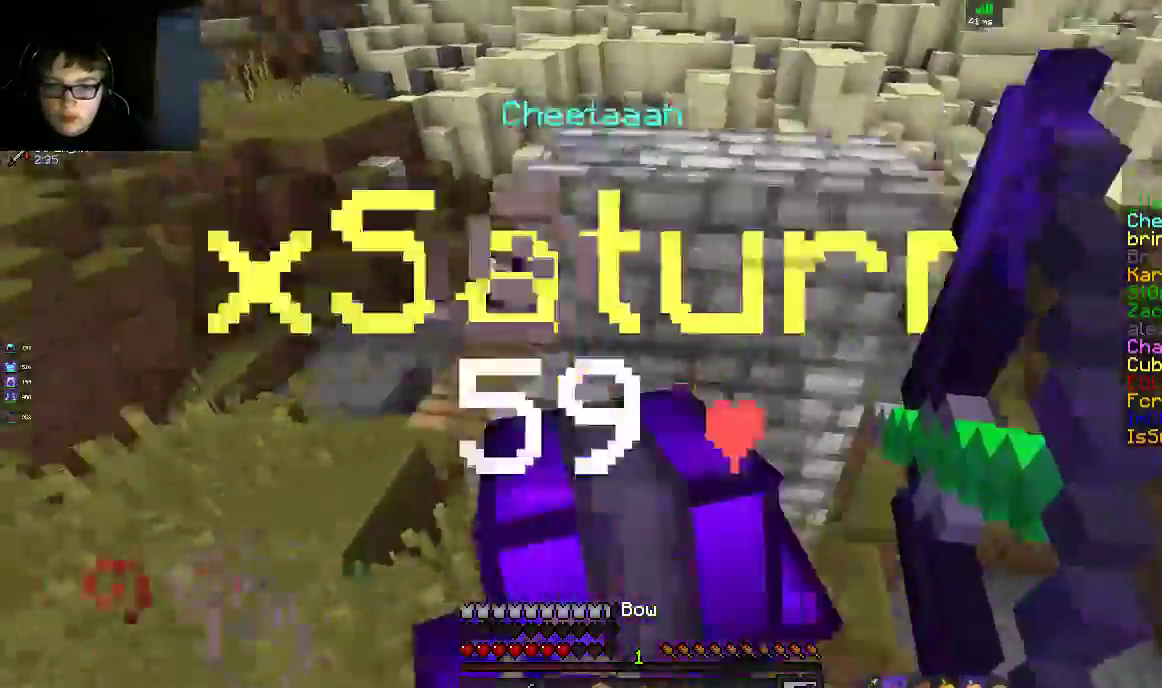
Gameplay with keyboard and mouse; each line is a JSON object with the keys and mouse buttons held at the frame after it. "events" lists presses ("down") and releases ("up") of "a", "d", "s", "space", "w", "mouse_left" and "mouse_right" between this image and that frame as [ms after this image, input, new state], when the widget could be followed in between. "mouse_left", "mouse_right" = the "left", "right" buttons of the "mouse" list. No other keys are recorded. Fast repeated clicks can show as one long hold. Mouse movement is not recorded.
{"keys": ["a", "s"], "mouse": ["right"], "events": [[200, "s", "down"], [300, "a", "down"], [383, "d", "up"]]}
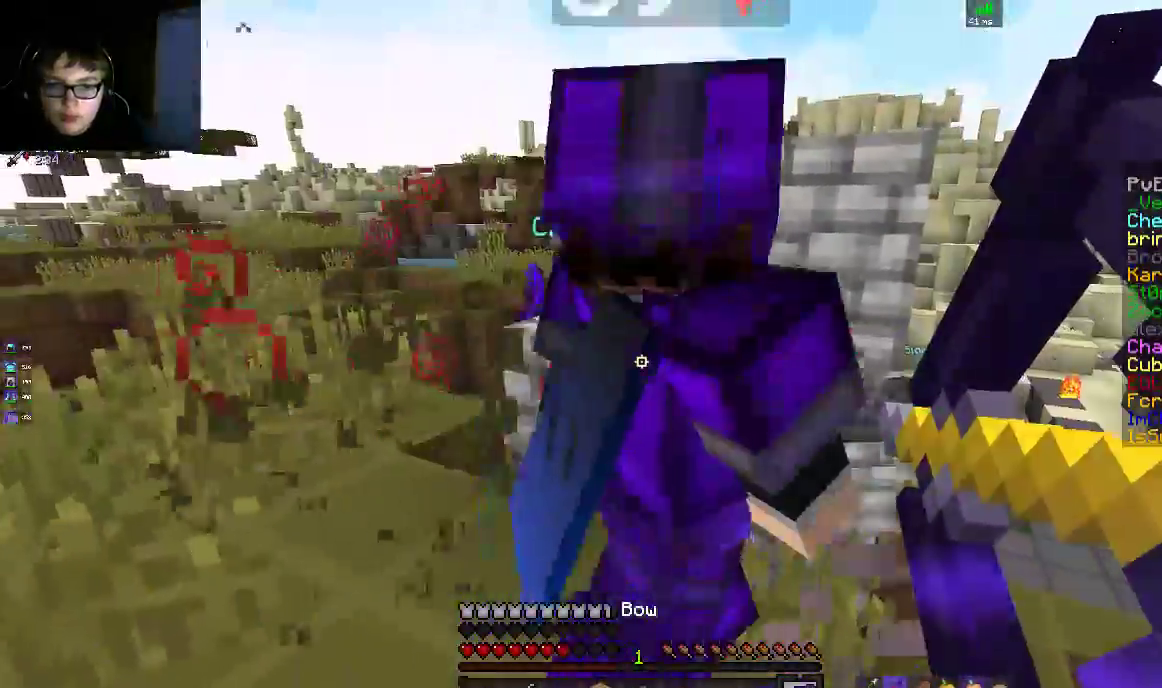
{"keys": ["a"], "mouse": ["right"]}
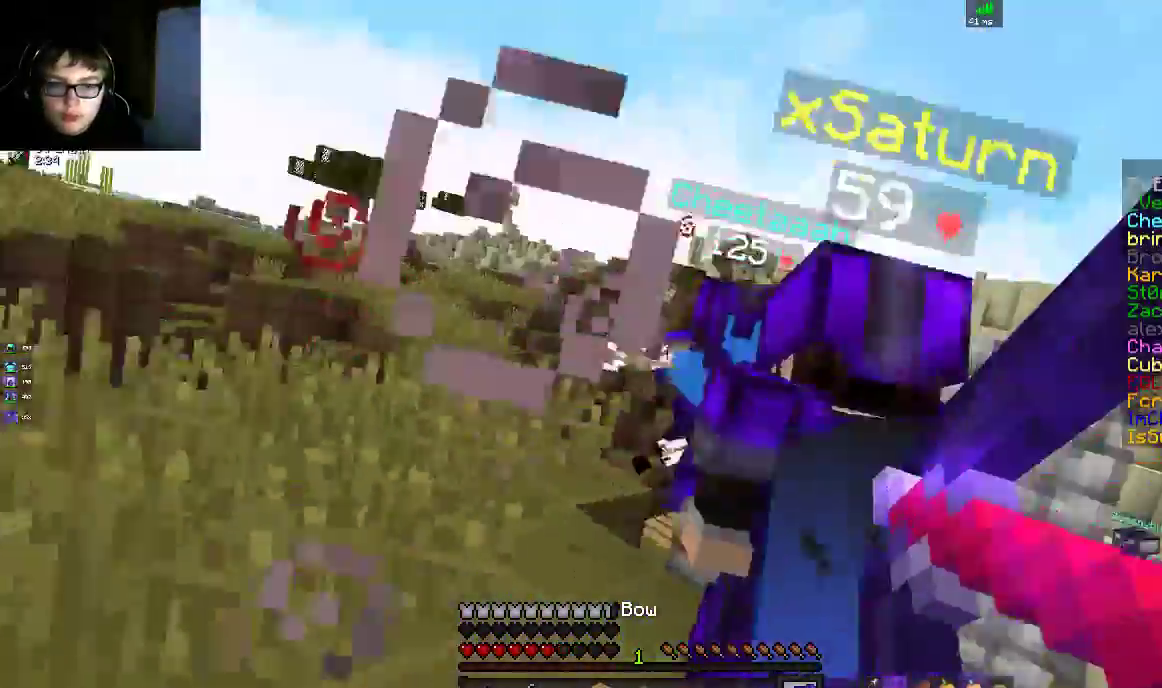
{"keys": ["w"], "mouse": []}
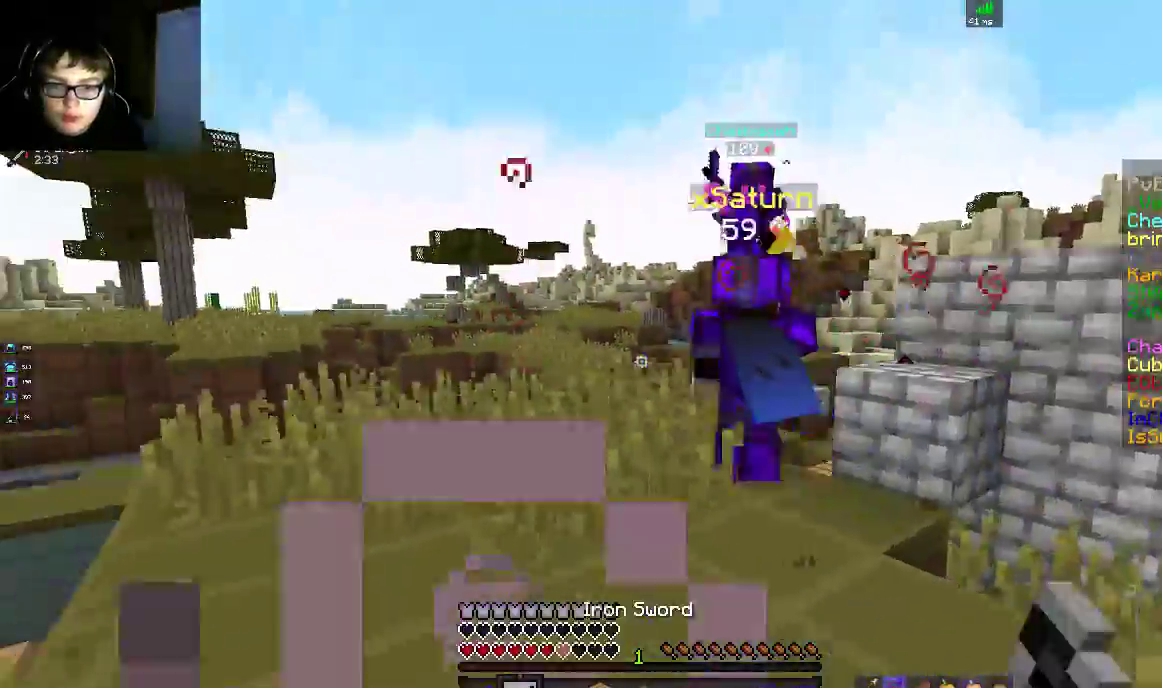
{"keys": ["w"], "mouse": [], "events": [[300, "a", "down"], [467, "a", "up"]]}
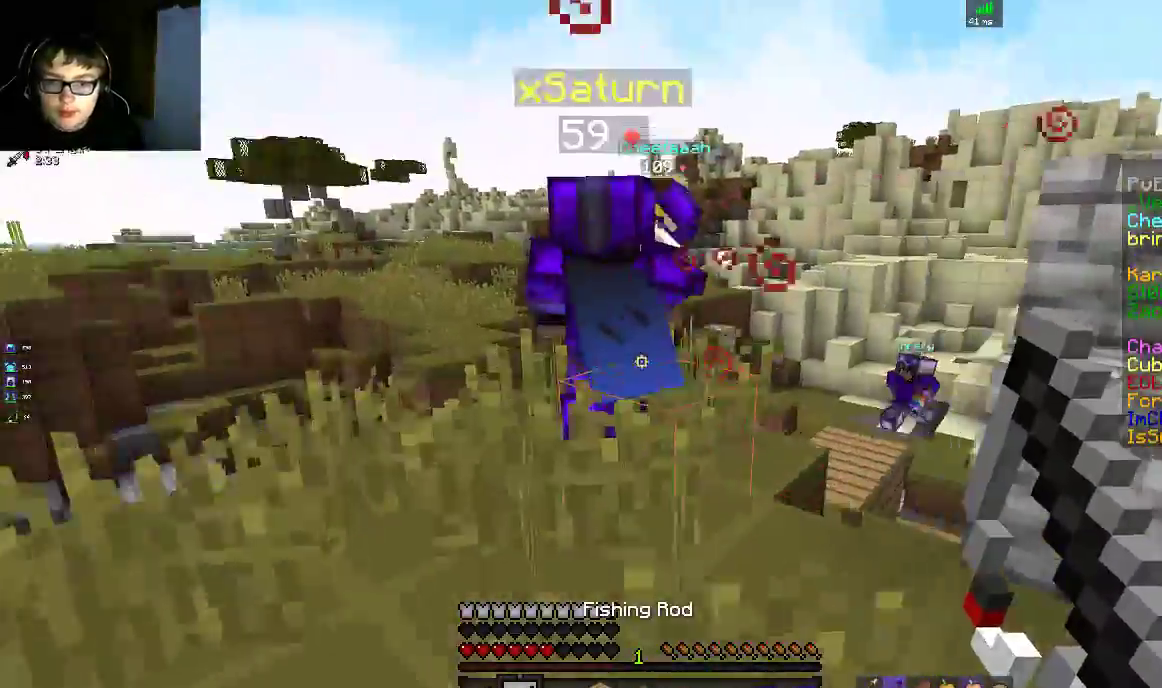
{"keys": ["d"], "mouse": [], "events": [[33, "a", "down"], [100, "d", "down"], [217, "d", "up"], [350, "d", "down"], [383, "a", "up"], [500, "w", "up"]]}
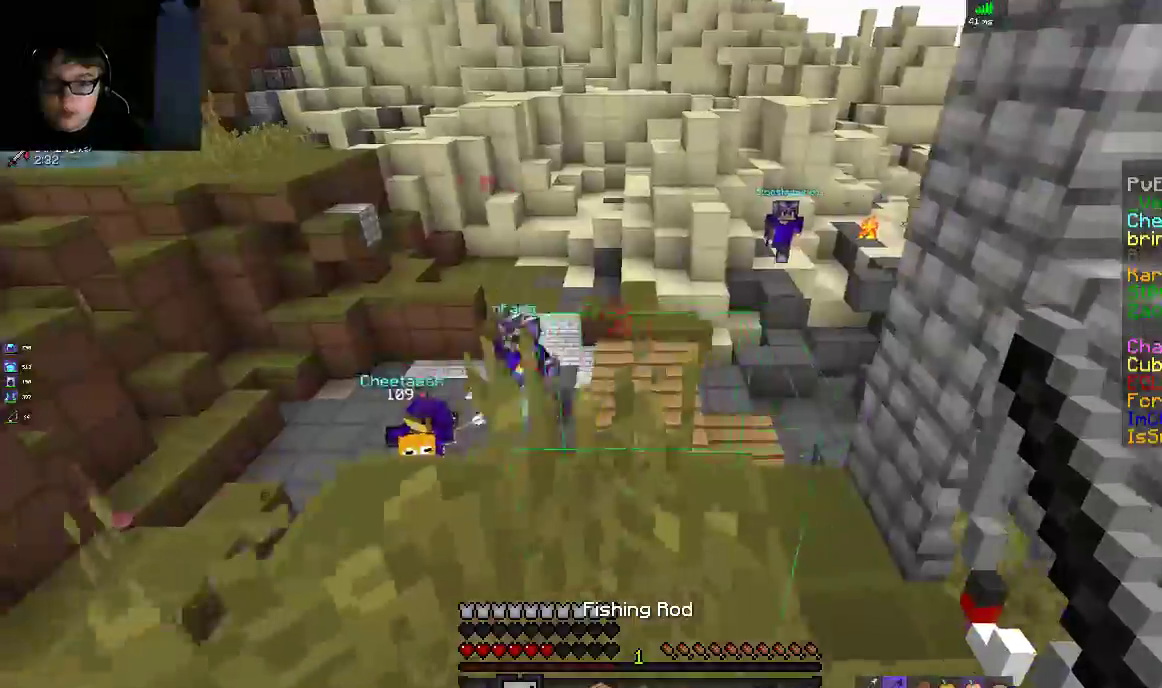
{"keys": ["d", "w"], "mouse": [], "events": [[50, "s", "down"], [367, "s", "up"], [400, "w", "down"]]}
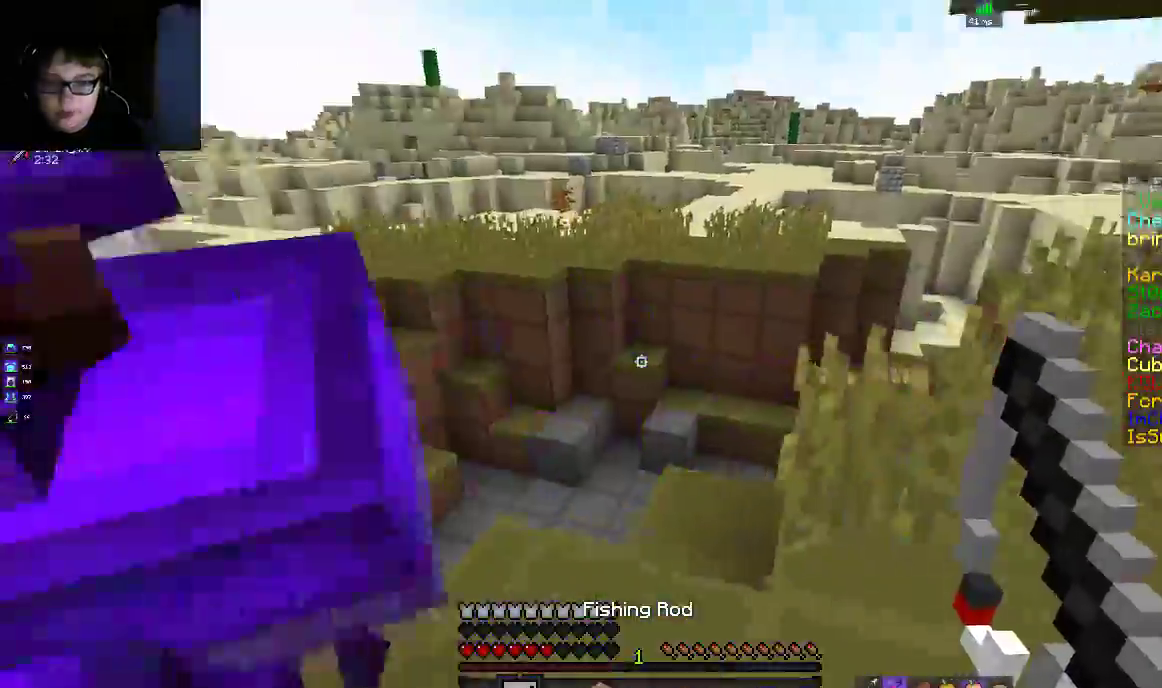
{"keys": ["d", "s"], "mouse": ["right"], "events": [[50, "space", "down"], [200, "mouse_right", "down"], [267, "space", "up"], [267, "w", "up"], [350, "s", "down"]]}
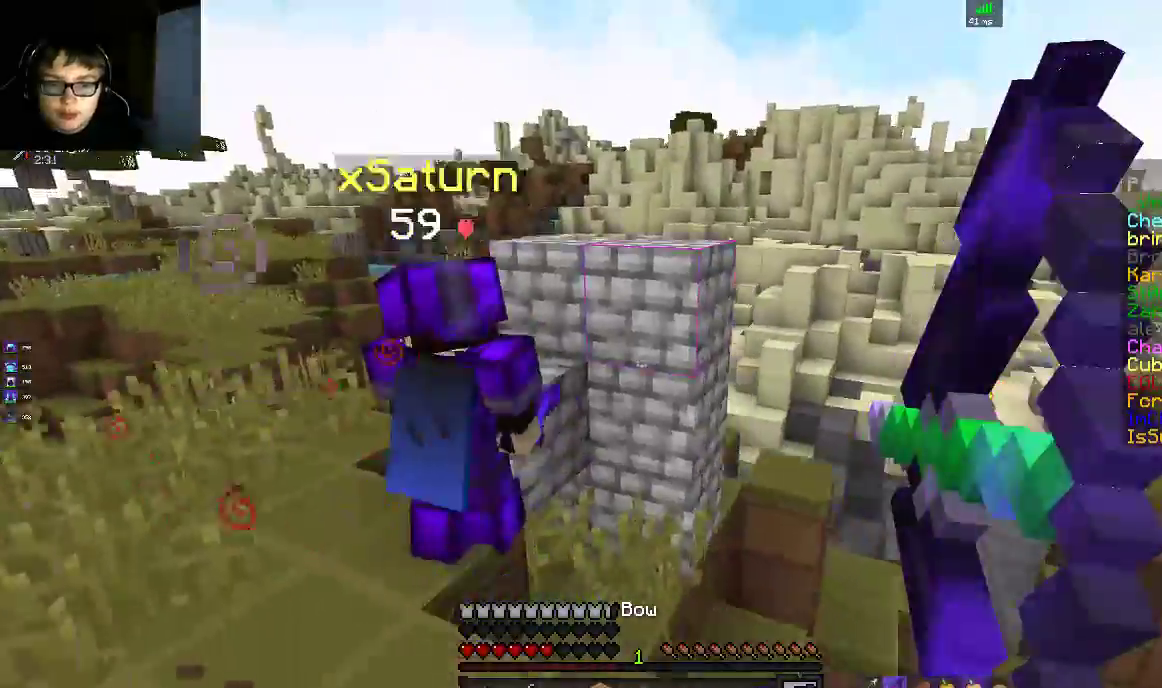
{"keys": ["d", "s"], "mouse": ["right"], "events": [[150, "a", "down"], [367, "d", "up"], [450, "d", "down"], [500, "a", "up"]]}
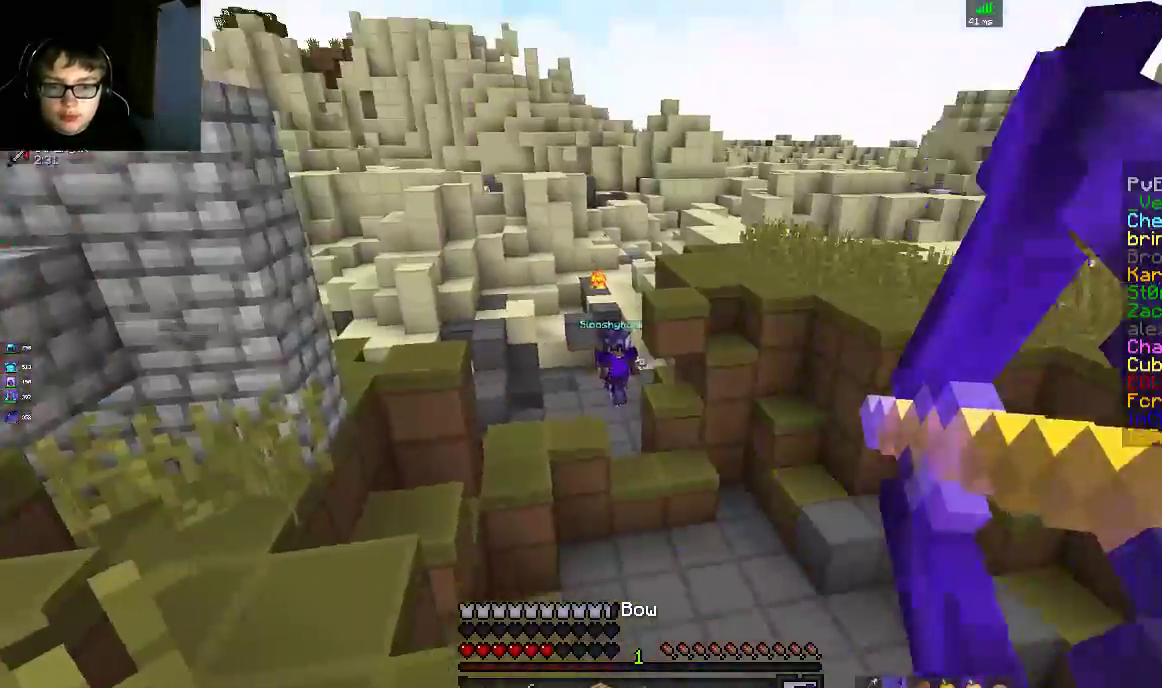
{"keys": ["a"], "mouse": ["right"]}
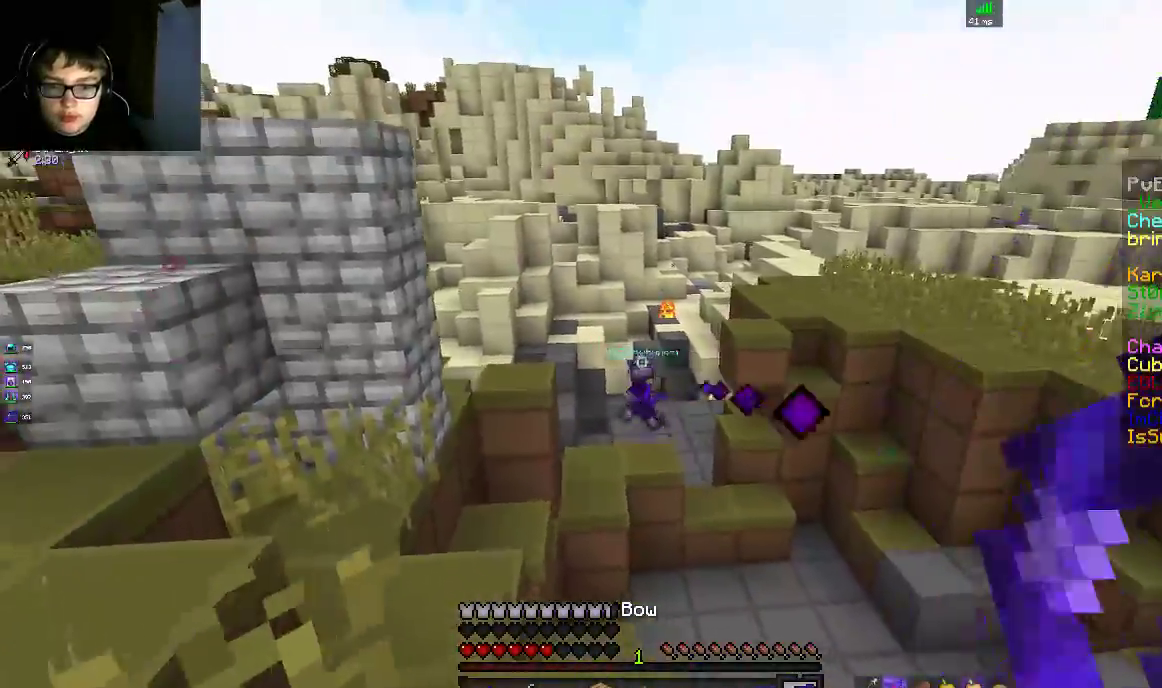
{"keys": ["d", "w"], "mouse": ["right"], "events": [[250, "d", "down"], [300, "a", "up"], [300, "w", "down"]]}
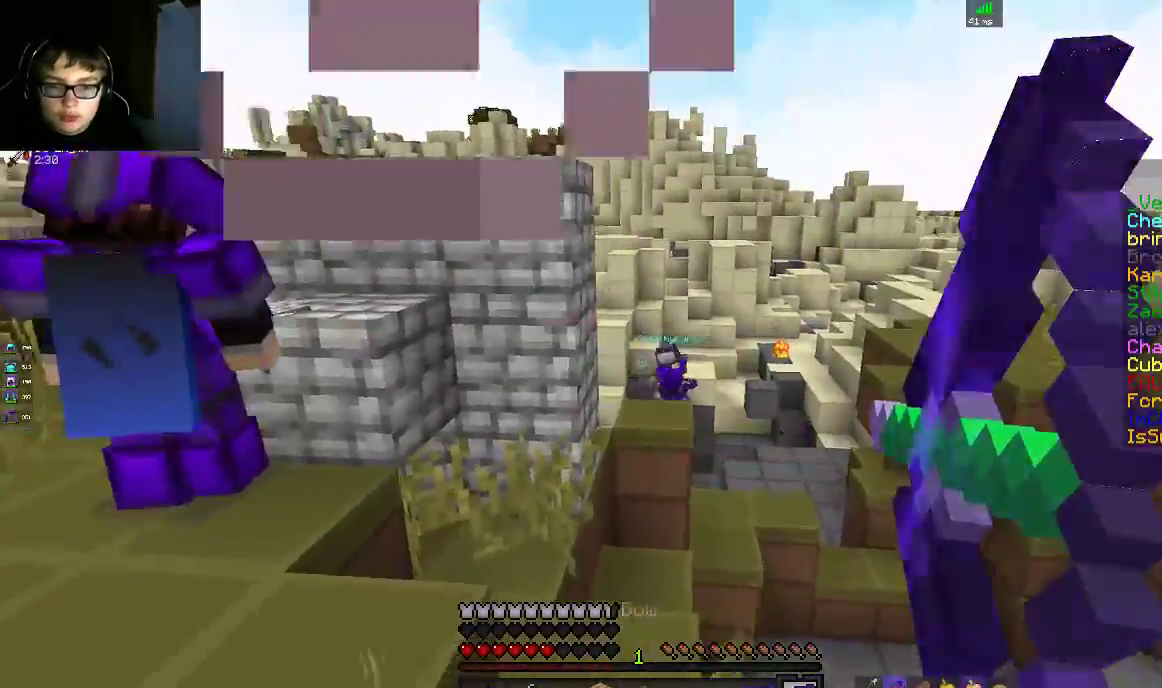
{"keys": ["a"], "mouse": ["right"], "events": [[400, "a", "down"], [400, "w", "up"], [483, "d", "up"]]}
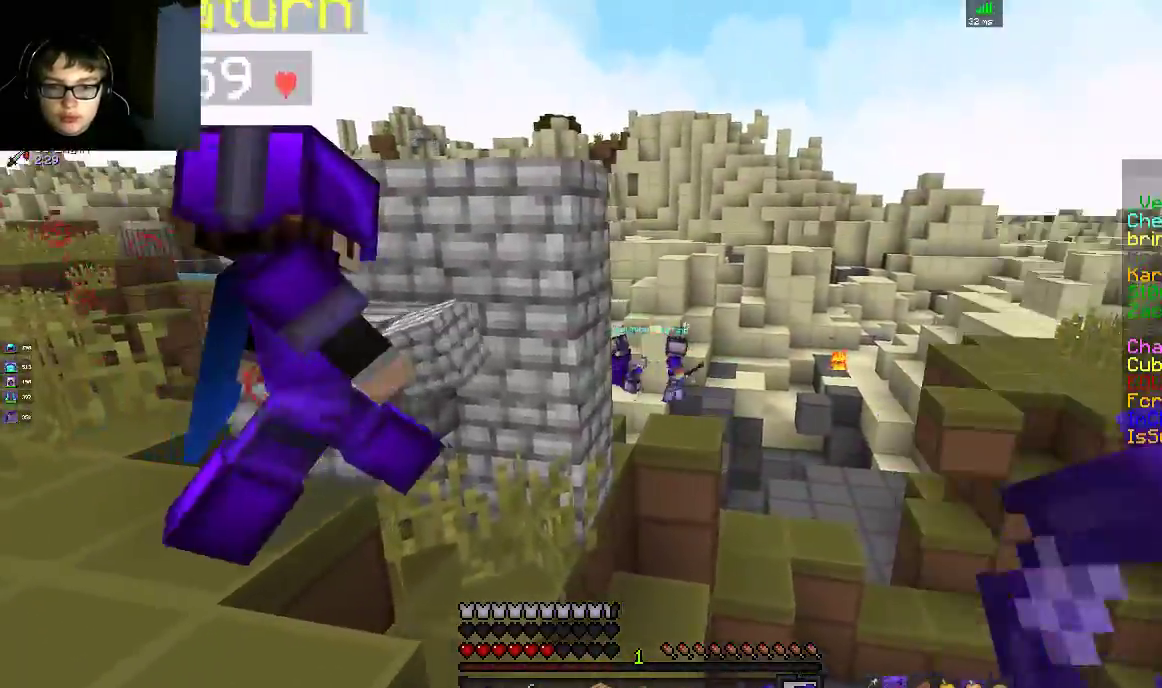
{"keys": ["a", "s"], "mouse": ["right"], "events": [[67, "mouse_right", "up"], [100, "space", "down"], [100, "w", "down"], [183, "mouse_right", "down"], [250, "space", "up"], [250, "w", "up"], [350, "s", "down"]]}
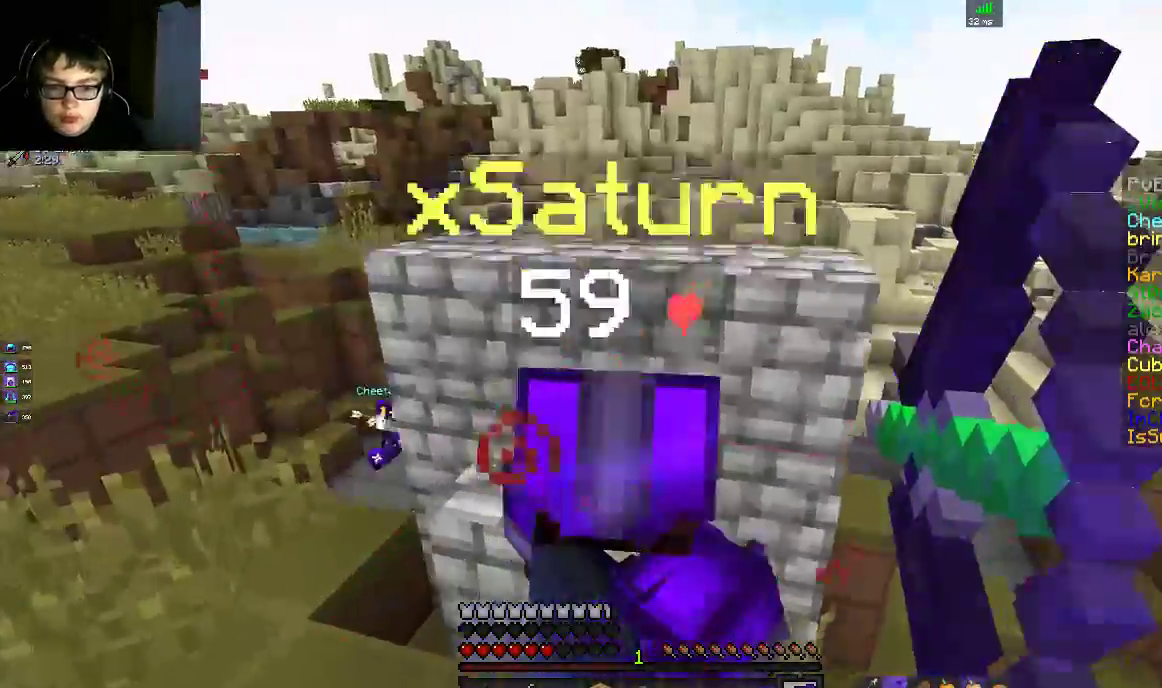
{"keys": ["a", "w"], "mouse": ["right"], "events": [[150, "s", "up"], [250, "w", "down"]]}
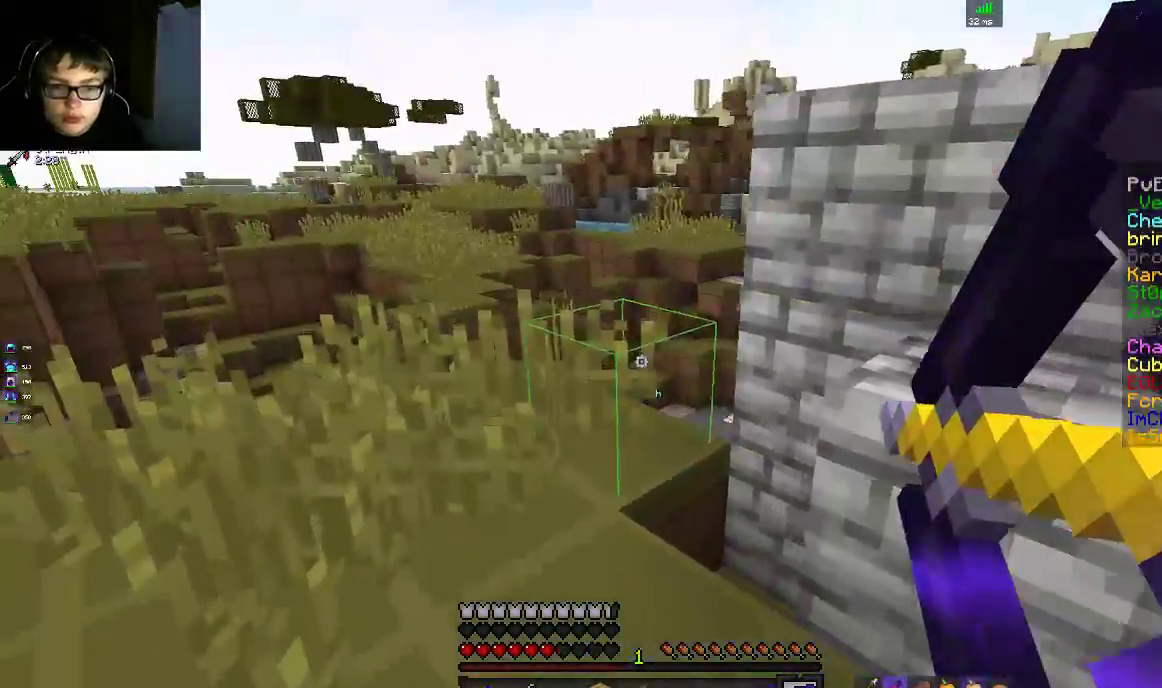
{"keys": ["a", "s"], "mouse": ["right"], "events": [[150, "mouse_right", "up"], [150, "space", "down"], [233, "space", "up"], [400, "mouse_right", "down"], [400, "w", "up"], [500, "s", "down"]]}
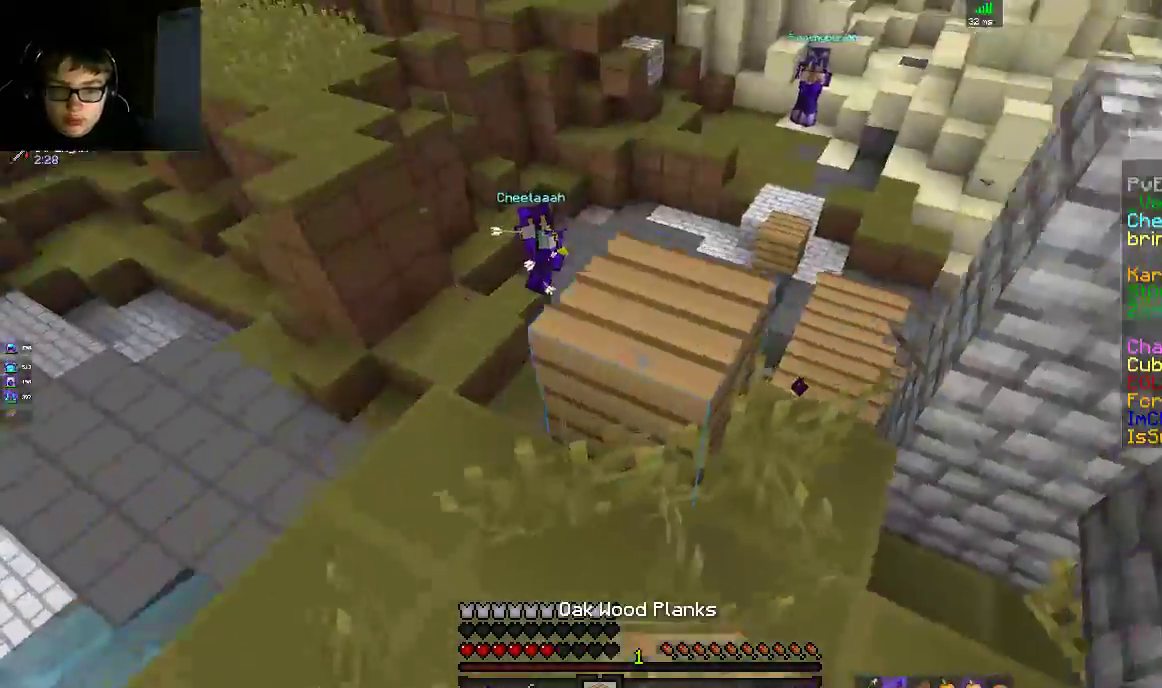
{"keys": ["d"], "mouse": ["right"]}
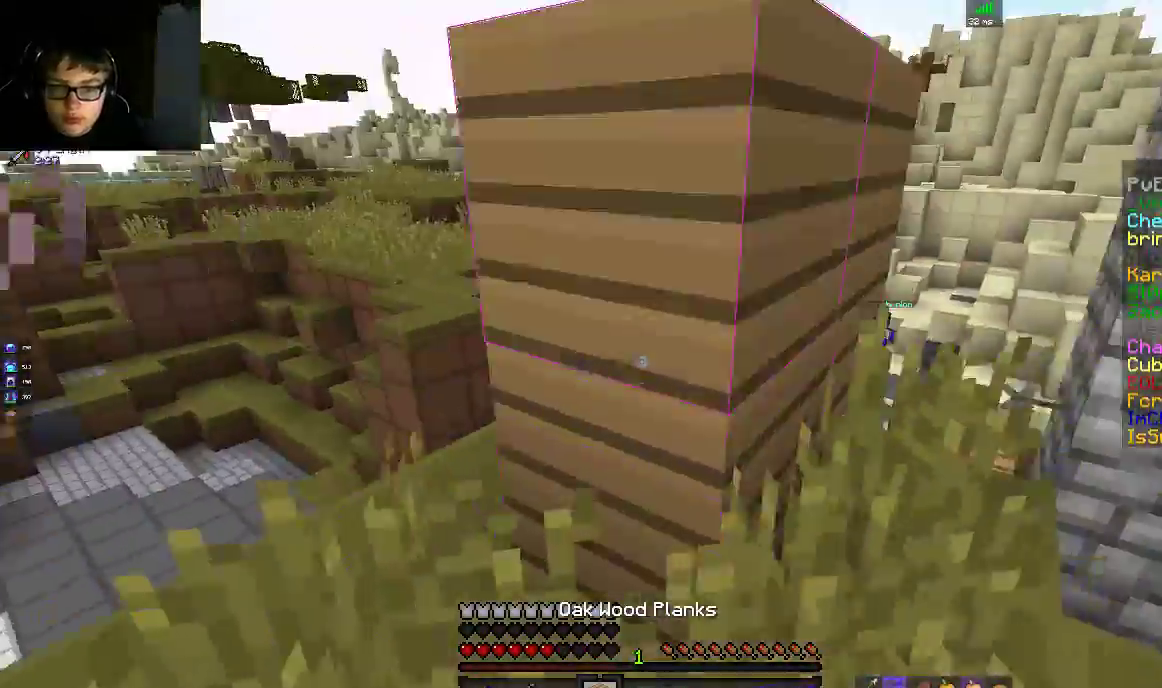
{"keys": ["a", "s"], "mouse": ["right"], "events": [[300, "w", "down"], [383, "d", "up"], [400, "a", "down"], [450, "w", "up"], [500, "s", "down"]]}
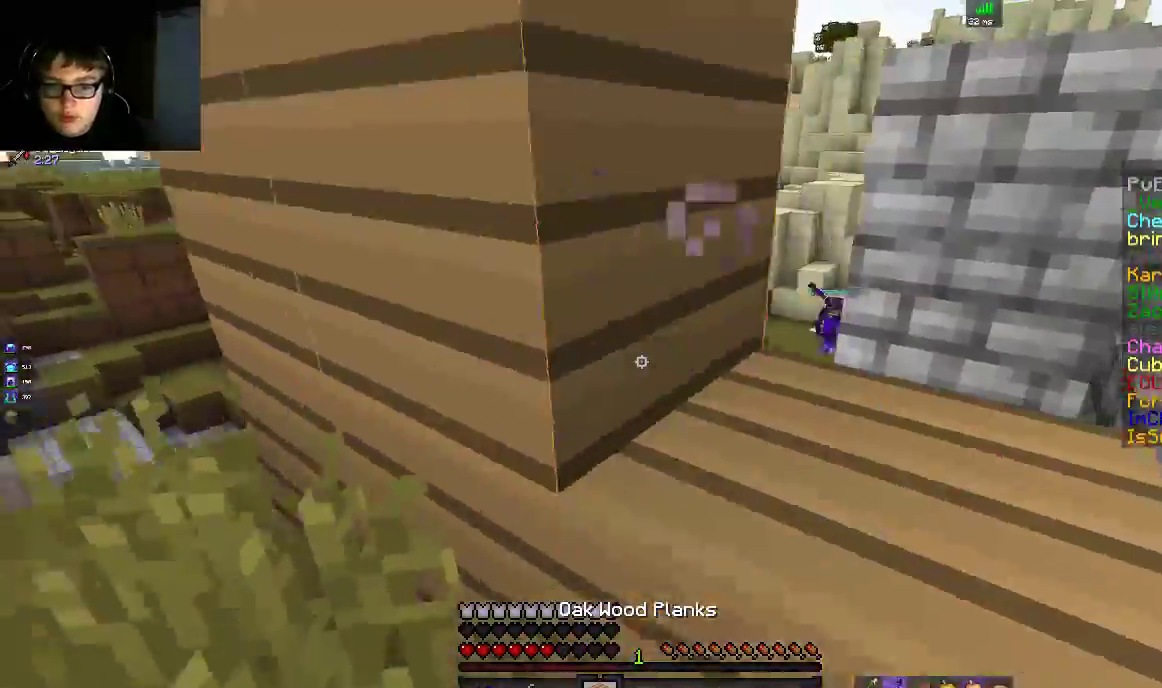
{"keys": ["a"], "mouse": [], "events": [[100, "mouse_right", "up"], [117, "a", "up"], [167, "a", "down"], [167, "mouse_right", "down"], [317, "mouse_right", "up"], [467, "s", "up"]]}
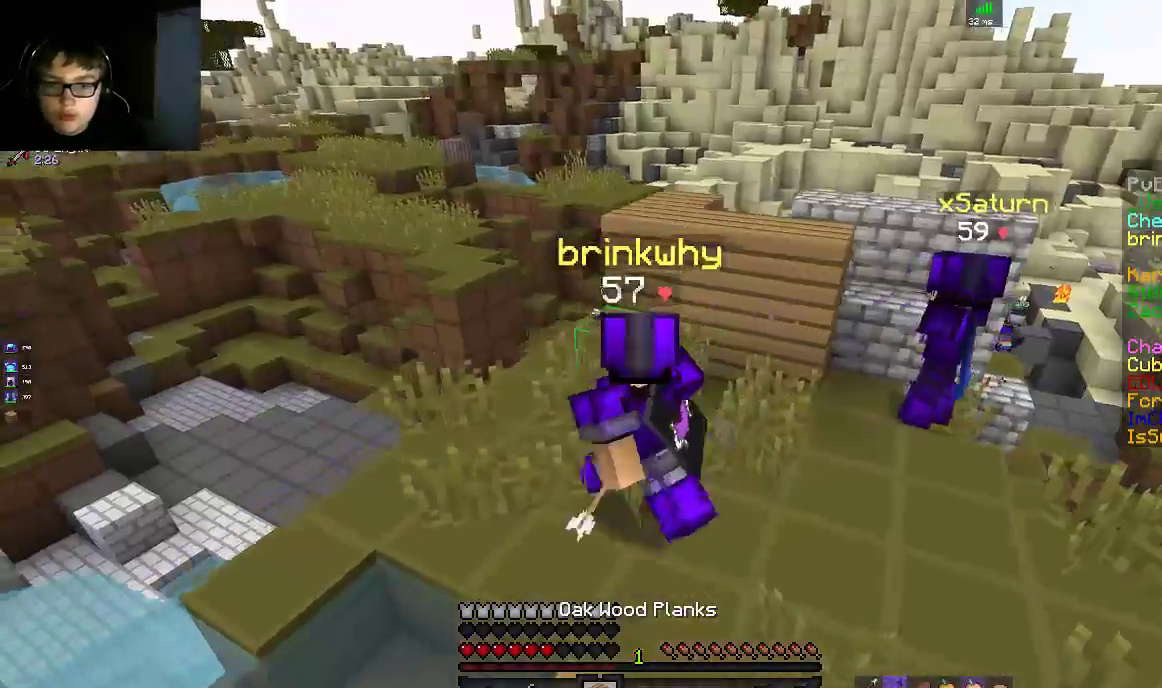
{"keys": ["d", "w"], "mouse": [], "events": [[100, "w", "down"], [150, "d", "down"], [167, "a", "up"]]}
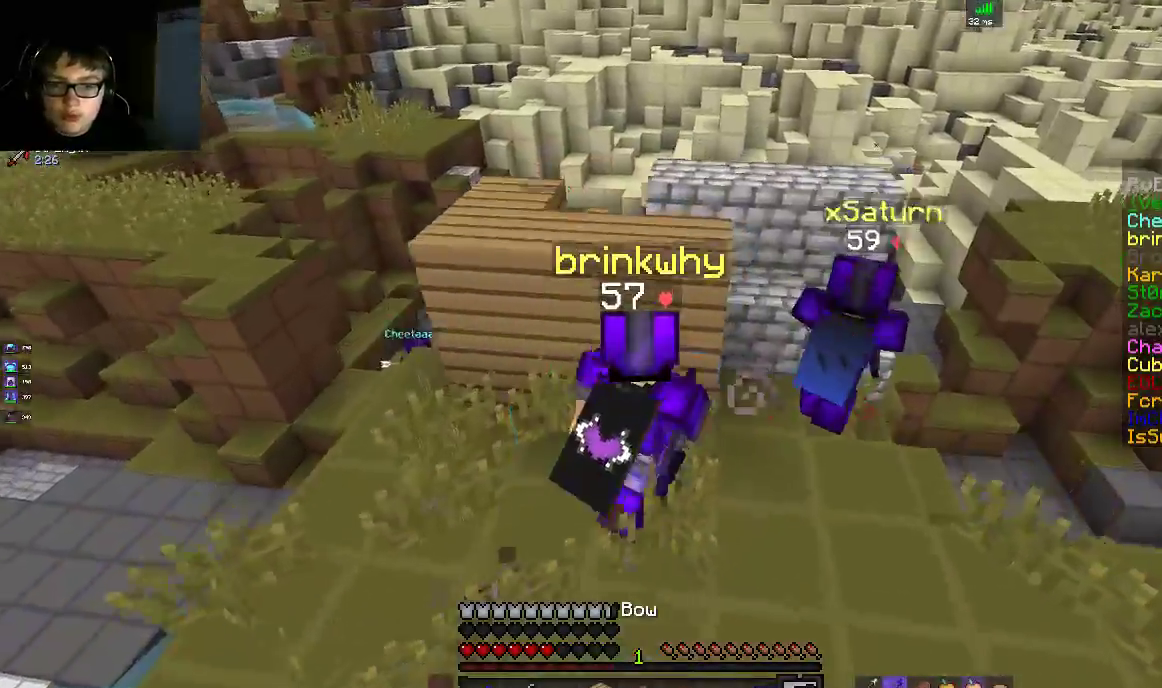
{"keys": ["a", "w"], "mouse": [], "events": [[33, "d", "up"], [400, "a", "down"]]}
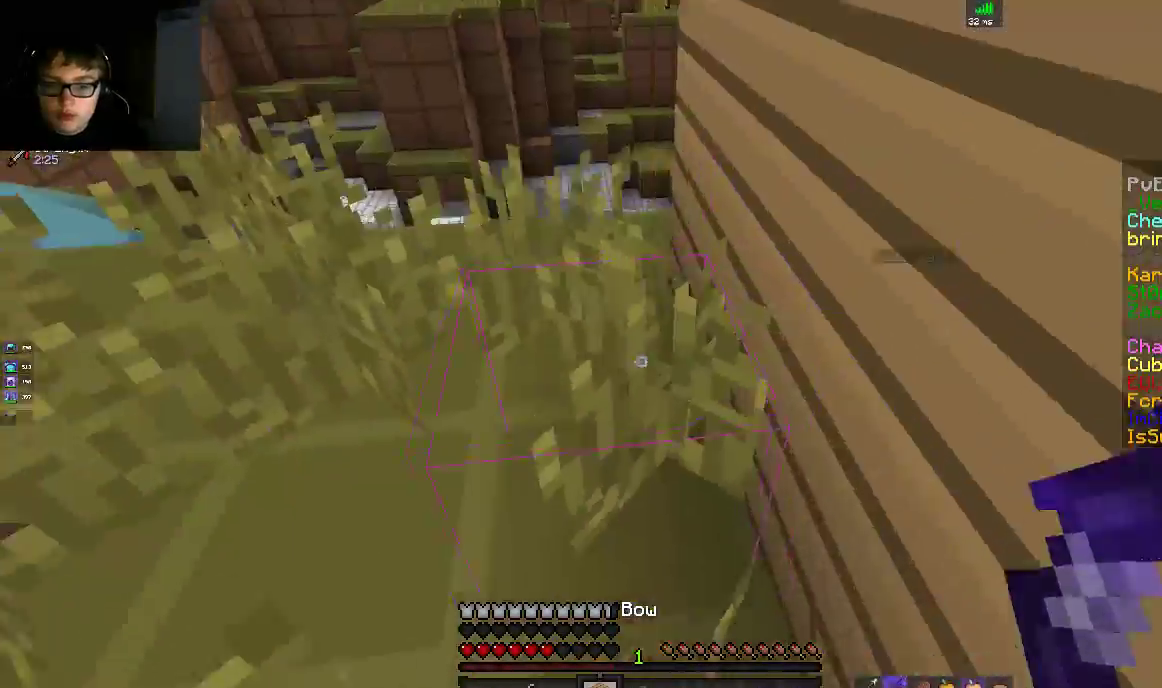
{"keys": ["d"], "mouse": [], "events": [[100, "mouse_right", "down"], [217, "w", "up"], [267, "a", "up"], [500, "d", "down"], [500, "mouse_right", "up"]]}
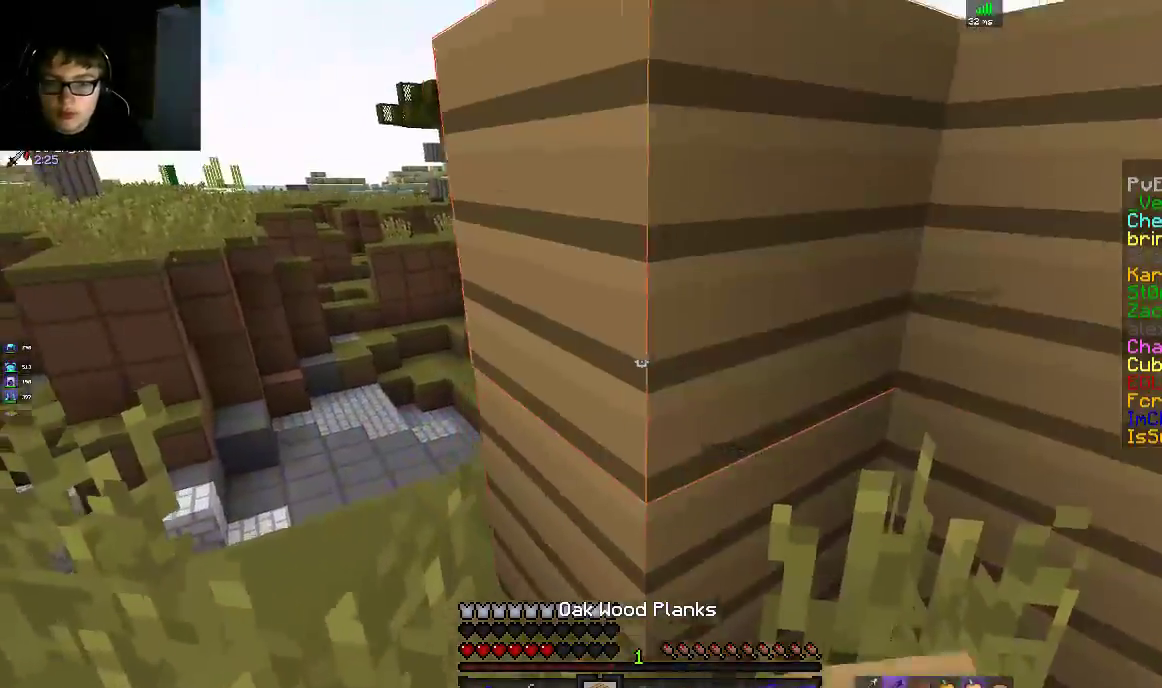
{"keys": ["a"], "mouse": ["right"], "events": [[50, "mouse_right", "down"], [200, "d", "up"], [217, "mouse_right", "up"], [400, "mouse_right", "down"], [500, "a", "down"]]}
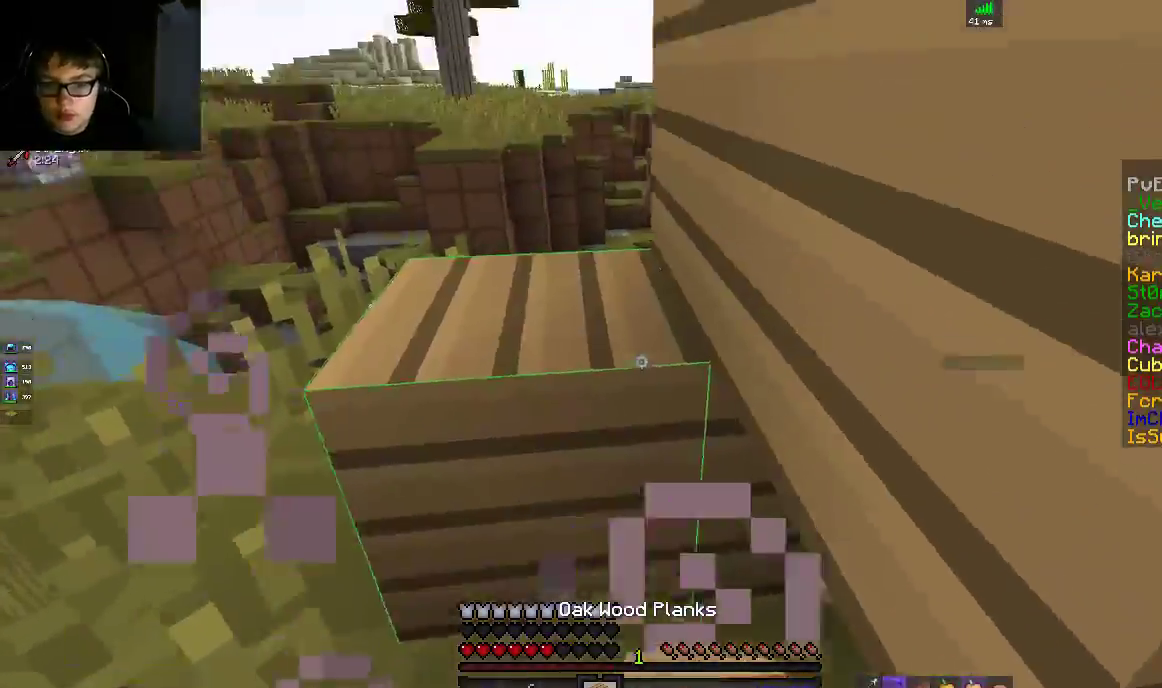
{"keys": ["d", "w"], "mouse": [], "events": [[217, "a", "up"], [217, "mouse_right", "up"], [250, "d", "down"], [450, "w", "down"]]}
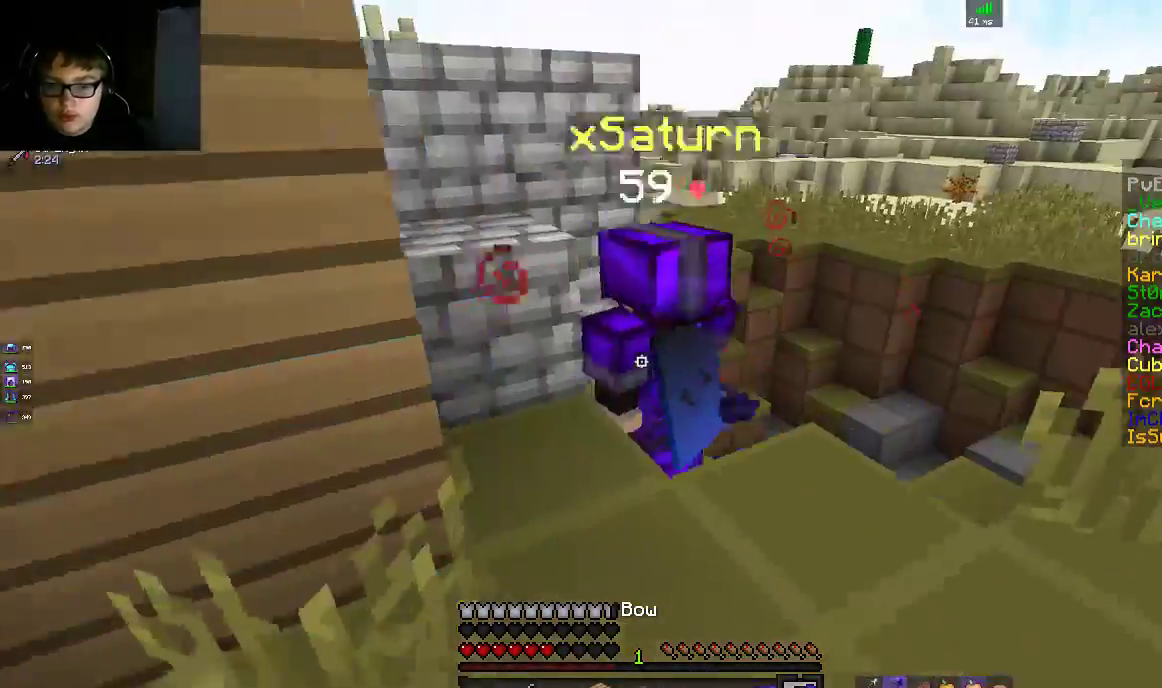
{"keys": ["a"], "mouse": [], "events": [[250, "w", "up"], [317, "d", "up"], [350, "d", "down"], [450, "a", "down"], [483, "d", "up"]]}
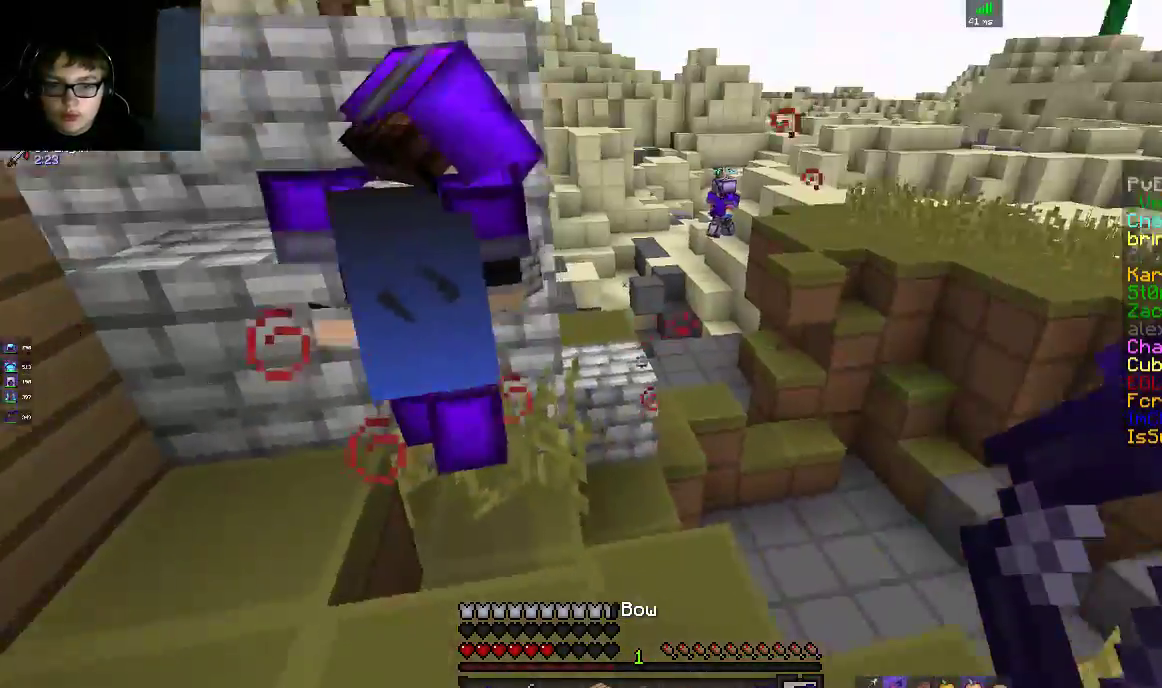
{"keys": ["d"], "mouse": ["right"], "events": [[50, "d", "down"], [100, "mouse_right", "down"], [250, "a", "up"]]}